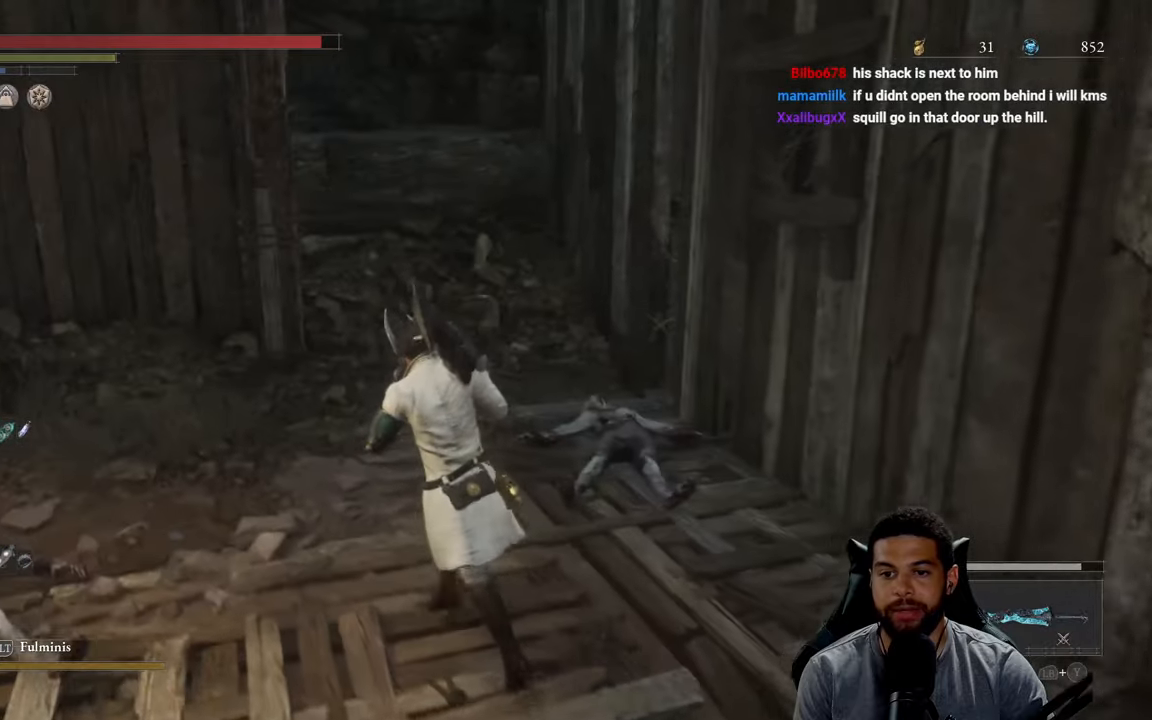
Gameplay with a controller (Xbox layout); each line is a JSON object with the inputs held at the frame after it. "events" lists button and stick changes between this image and that frame as [ms after this image, input, new state], when the widget could be followed in between. Not read: SHARE.
{"buttons": [], "left_stick": "up-left", "right_stick": "center", "events": [[166, "right_stick", "left"], [366, "right_stick", "up-left"], [483, "right_stick", "center"]]}
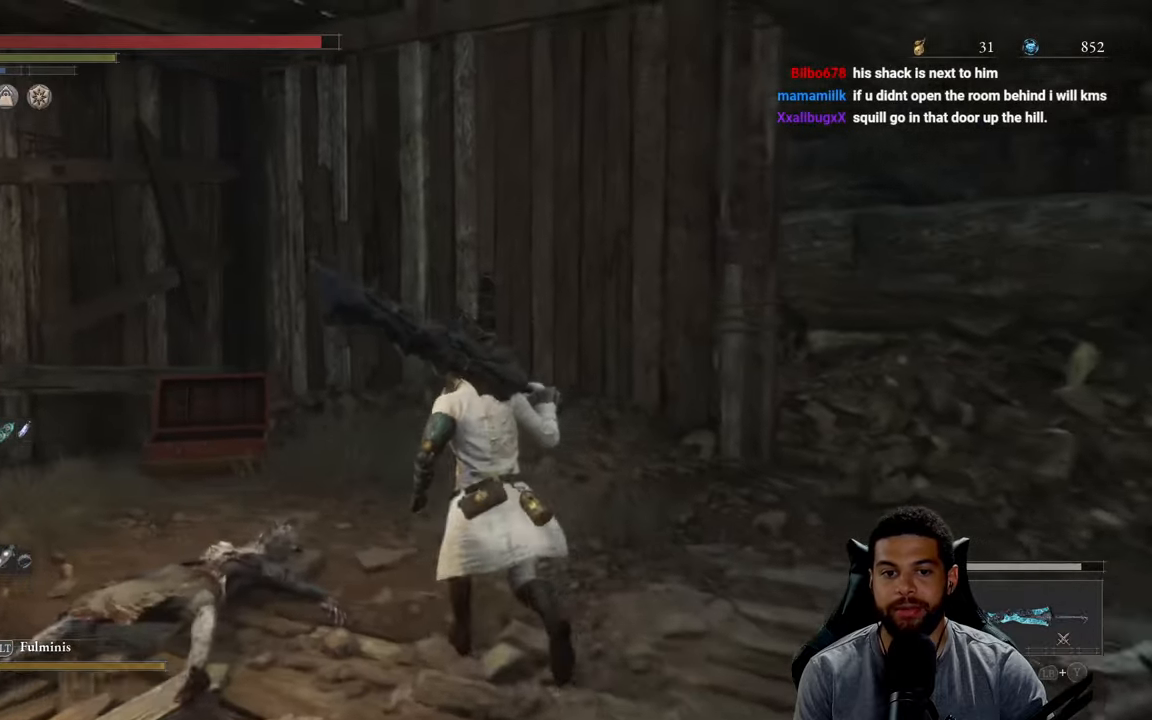
{"buttons": [], "left_stick": "up-left", "right_stick": "left", "events": [[250, "right_stick", "left"]]}
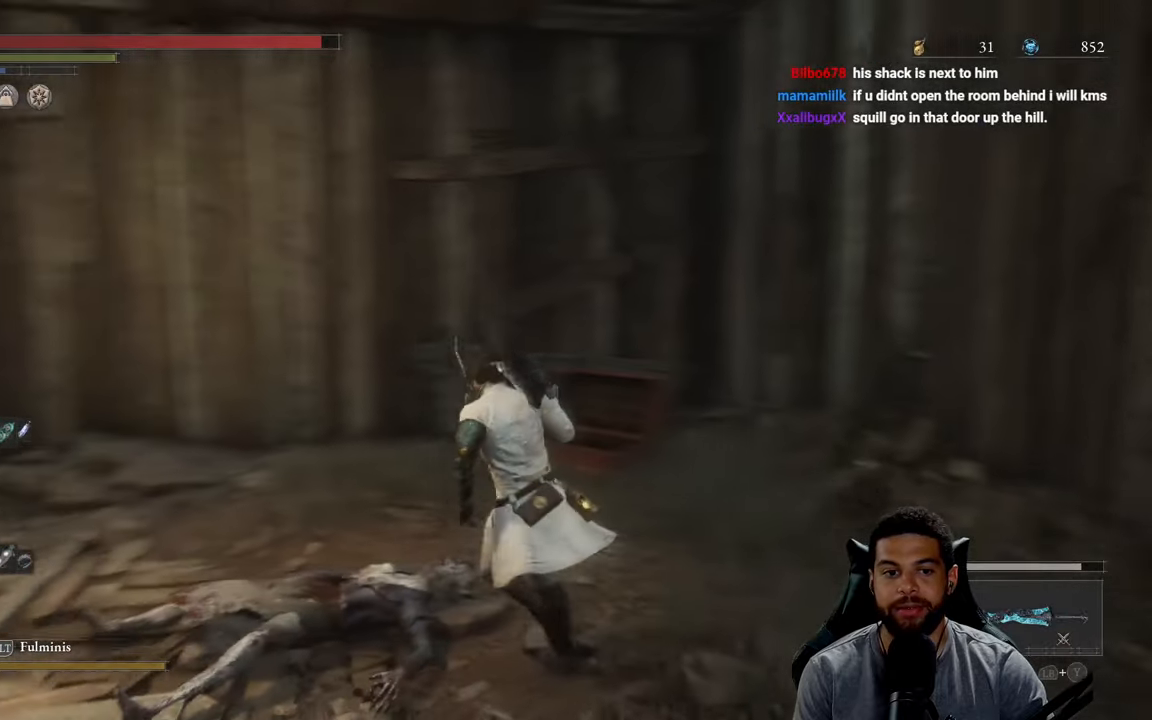
{"buttons": [], "left_stick": "up-left", "right_stick": "left", "events": [[200, "right_stick", "center"], [483, "right_stick", "left"]]}
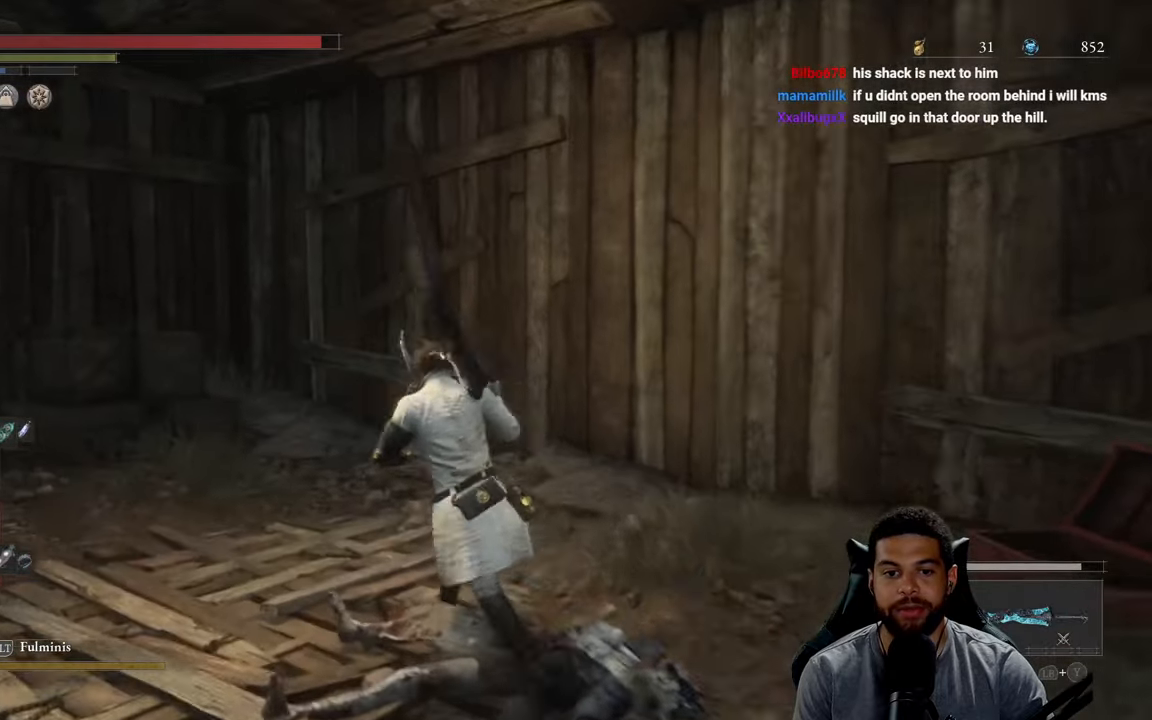
{"buttons": [], "left_stick": "up-left", "right_stick": "left", "events": []}
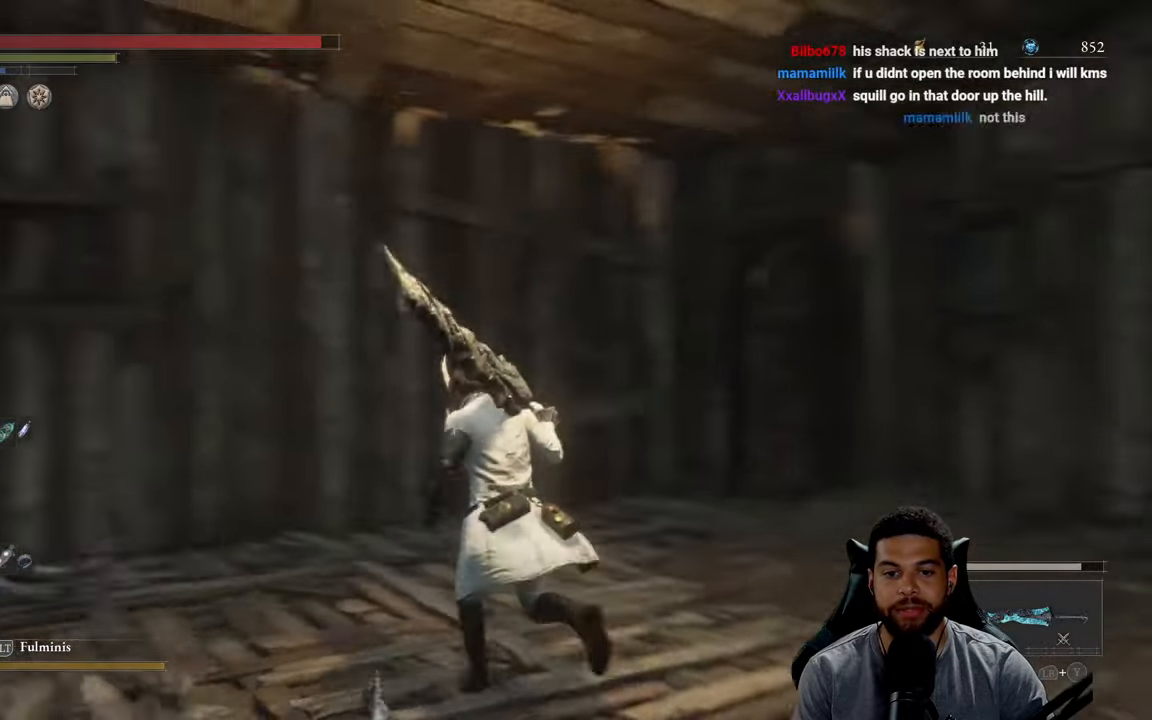
{"buttons": [], "left_stick": "up-left", "right_stick": "left", "events": [[183, "right_stick", "center"], [500, "right_stick", "left"]]}
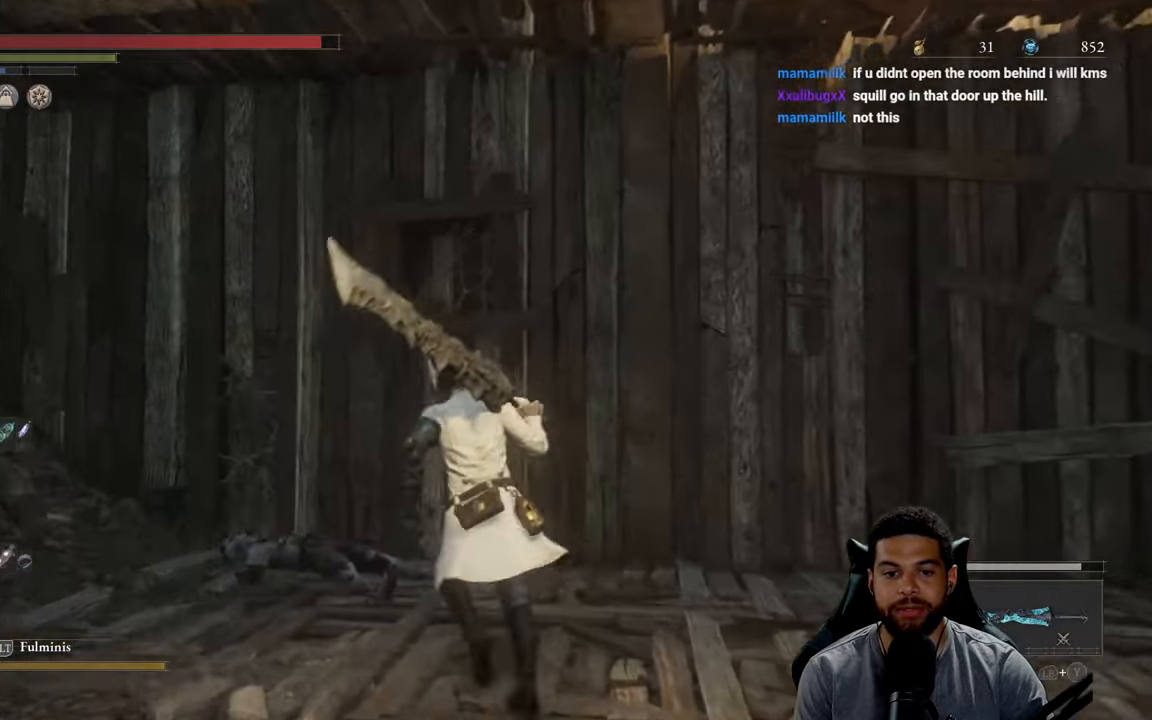
{"buttons": [], "left_stick": "up-left", "right_stick": "center", "events": [[283, "right_stick", "center"]]}
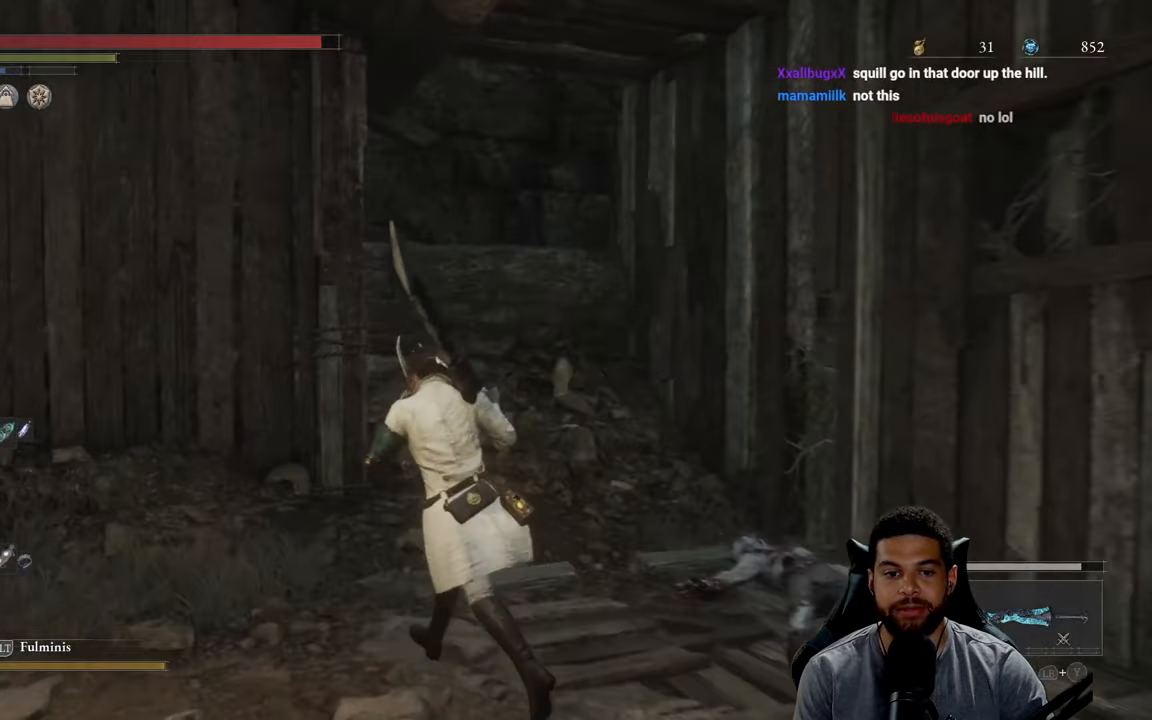
{"buttons": [], "left_stick": "up-left", "right_stick": "left", "events": [[200, "left_stick", "up"], [283, "right_stick", "left"], [366, "left_stick", "up-left"]]}
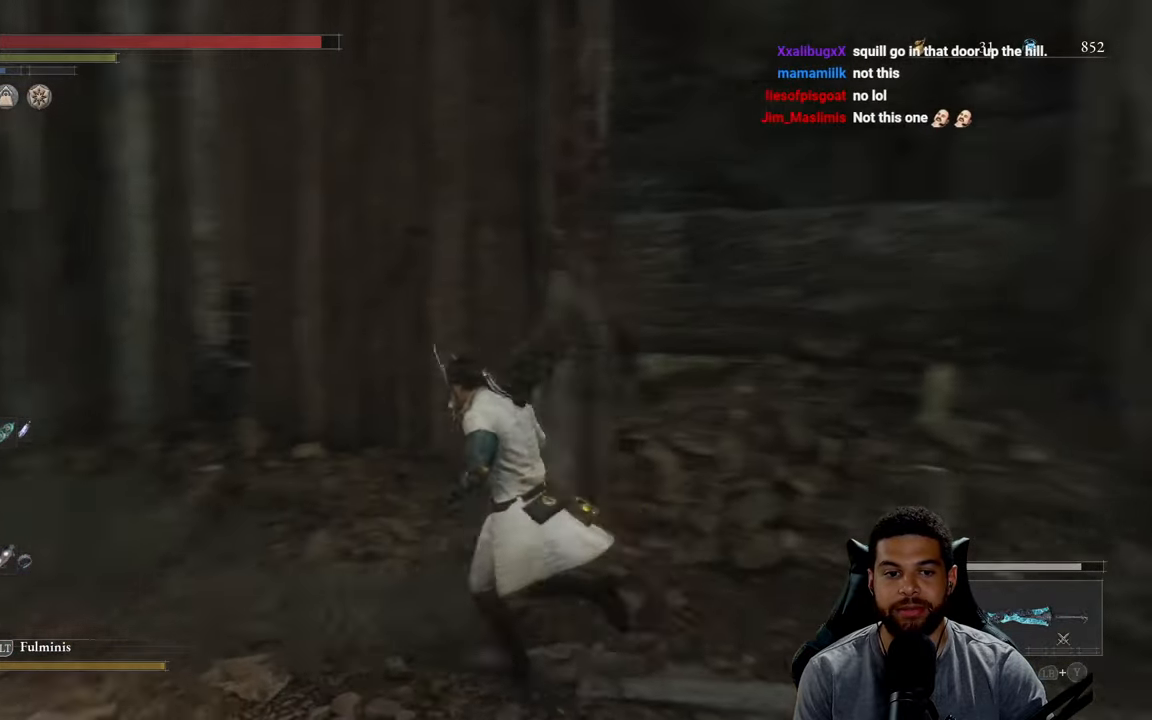
{"buttons": [], "left_stick": "down", "right_stick": "right", "events": [[150, "right_stick", "center"], [400, "right_stick", "right"], [450, "left_stick", "down-left"], [500, "left_stick", "down"]]}
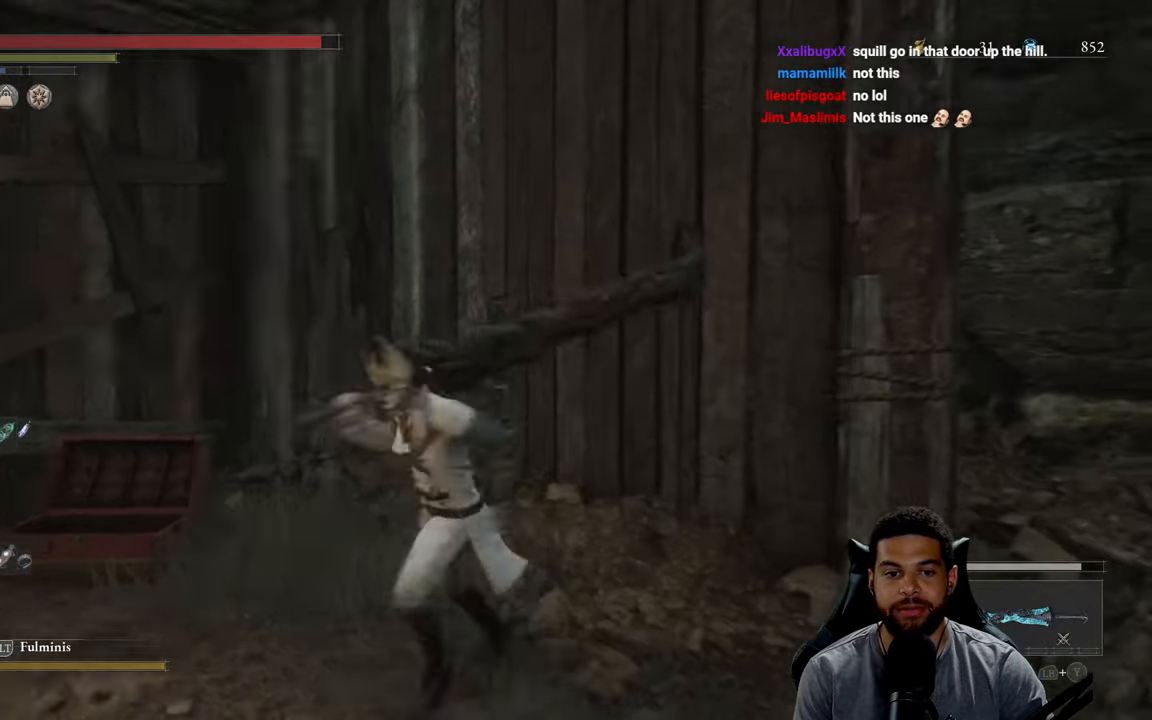
{"buttons": [], "left_stick": "right", "right_stick": "right", "events": [[133, "left_stick", "down-right"], [433, "left_stick", "right"]]}
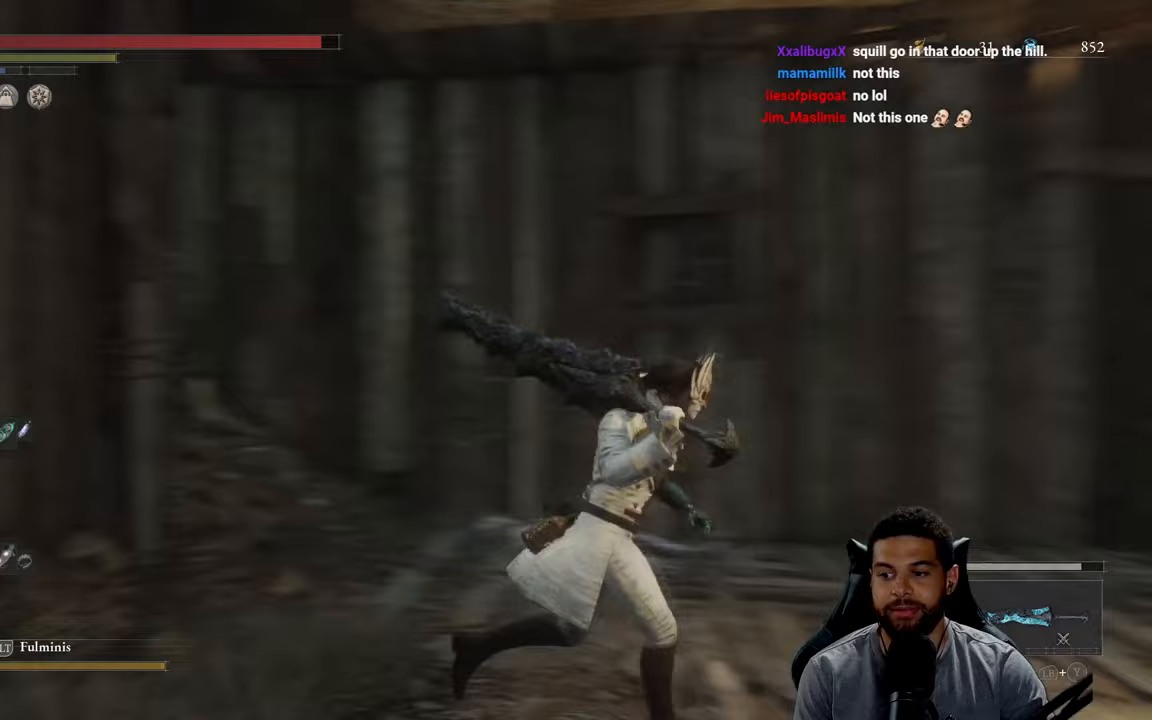
{"buttons": ["B"], "left_stick": "up-right", "right_stick": "down-right", "events": [[117, "left_stick", "up-right"], [117, "right_stick", "center"], [200, "B", "down"], [467, "right_stick", "down-right"]]}
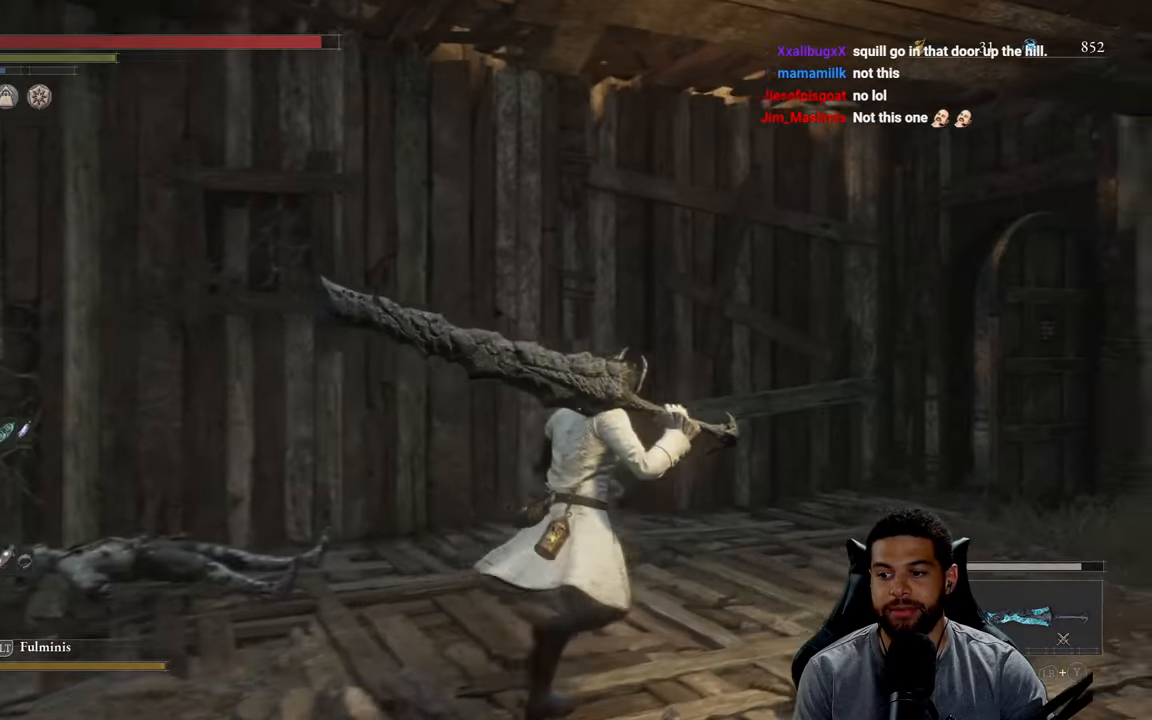
{"buttons": ["B"], "left_stick": "up", "right_stick": "center", "events": [[150, "left_stick", "up"], [167, "right_stick", "center"]]}
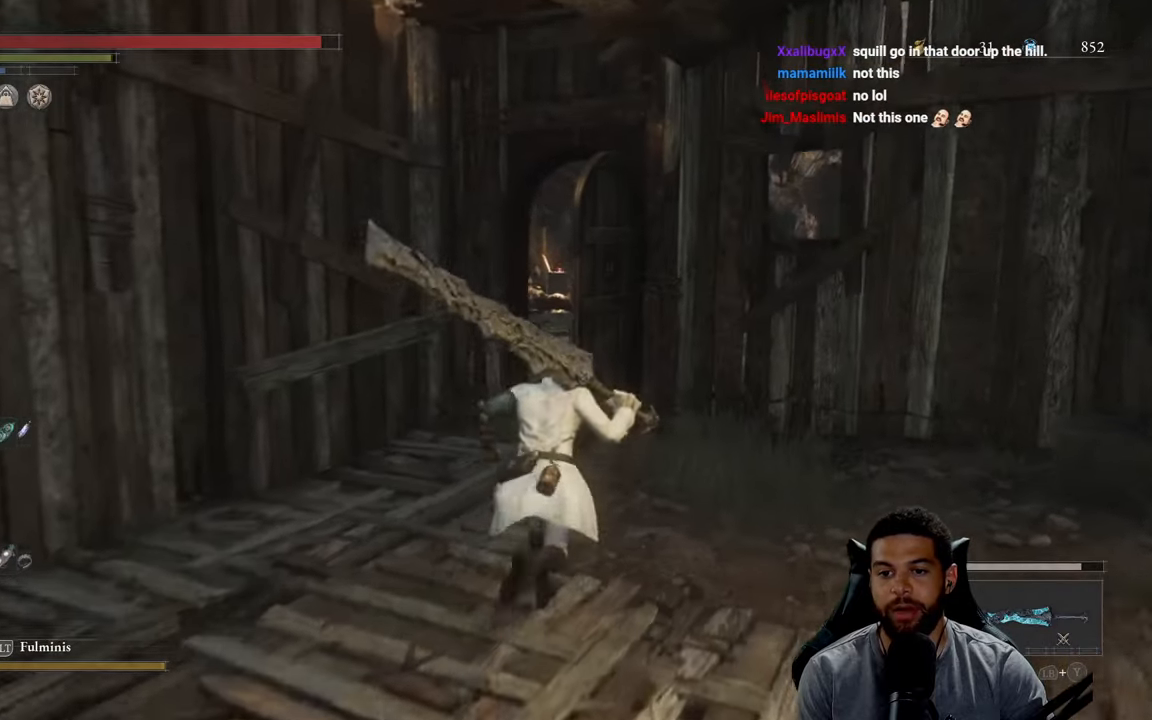
{"buttons": ["B"], "left_stick": "up", "right_stick": "center", "events": [[83, "right_stick", "right"], [117, "left_stick", "up-left"], [150, "right_stick", "center"], [417, "left_stick", "up"]]}
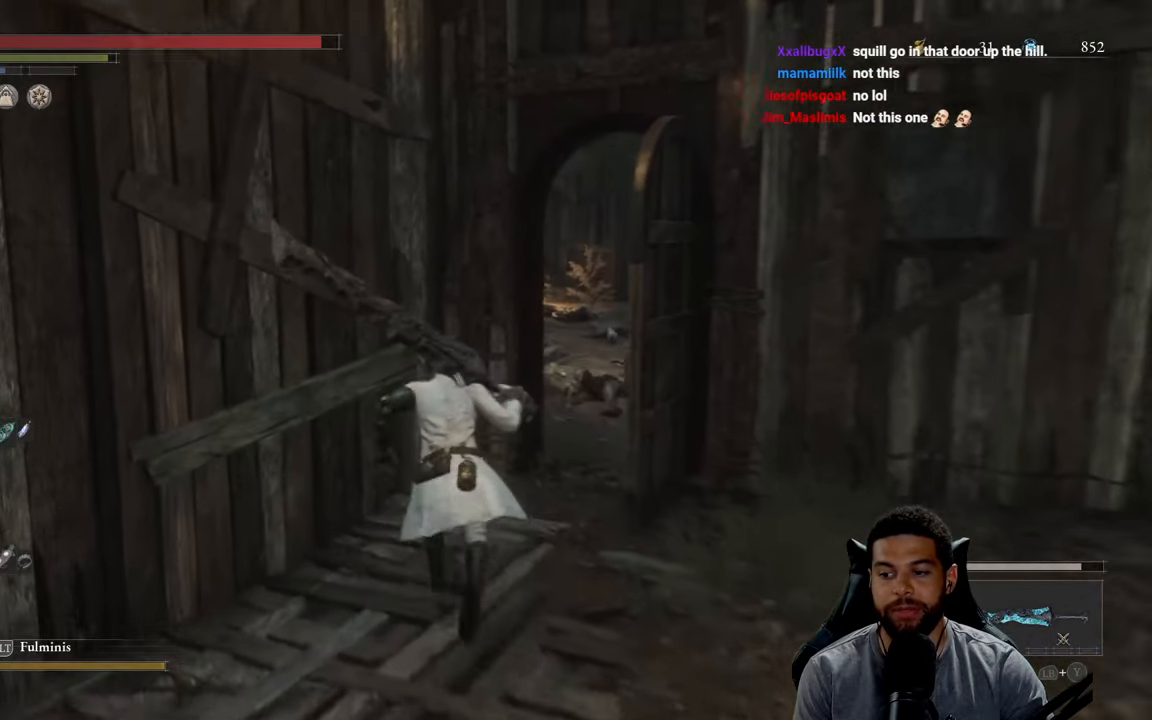
{"buttons": ["B"], "left_stick": "up-right", "right_stick": "left", "events": [[283, "left_stick", "up-right"], [433, "right_stick", "left"]]}
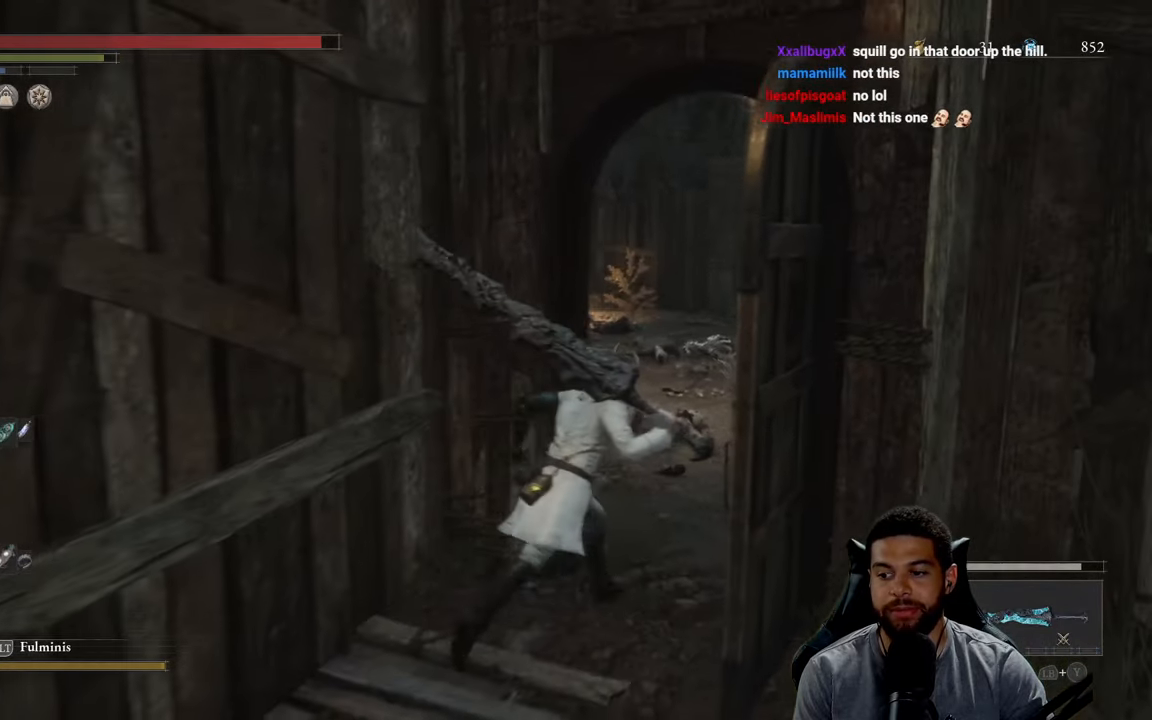
{"buttons": ["B"], "left_stick": "up-right", "right_stick": "right", "events": [[283, "right_stick", "center"], [433, "right_stick", "right"]]}
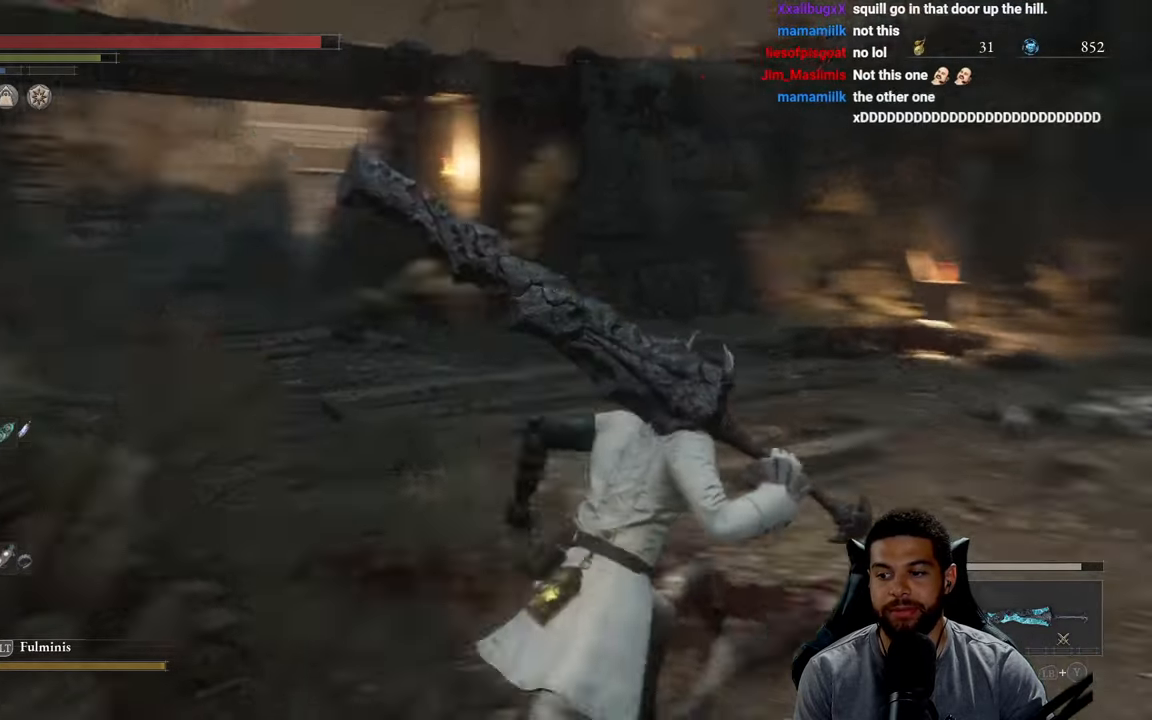
{"buttons": ["B"], "left_stick": "up", "right_stick": "right", "events": [[183, "left_stick", "up"]]}
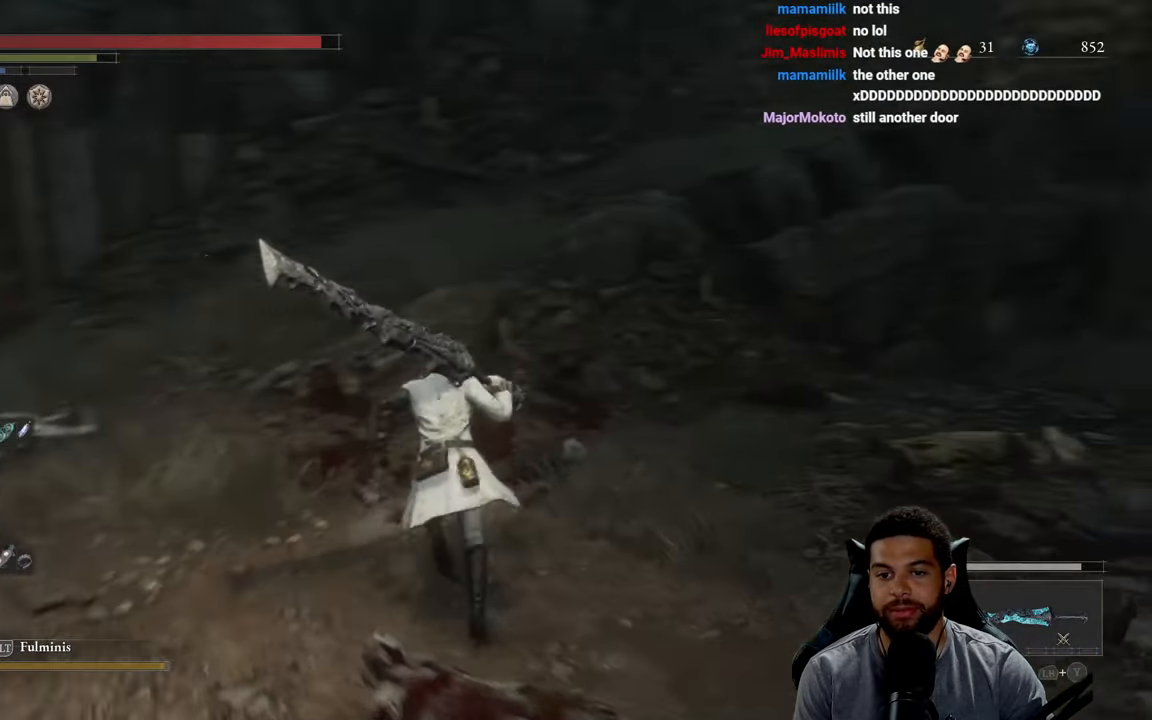
{"buttons": ["B"], "left_stick": "left", "right_stick": "up-right", "events": [[133, "left_stick", "up-left"], [250, "left_stick", "left"], [300, "right_stick", "center"], [500, "right_stick", "up-right"]]}
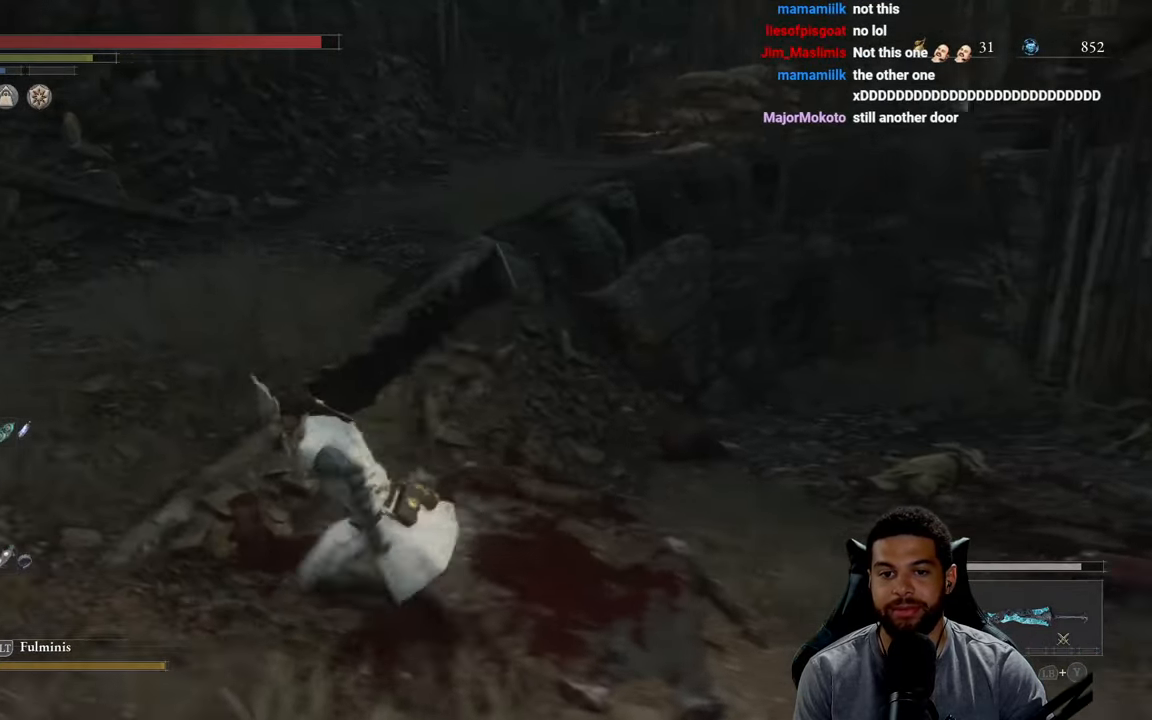
{"buttons": ["B"], "left_stick": "up-left", "right_stick": "right", "events": [[133, "right_stick", "center"], [233, "left_stick", "up-left"], [317, "right_stick", "right"]]}
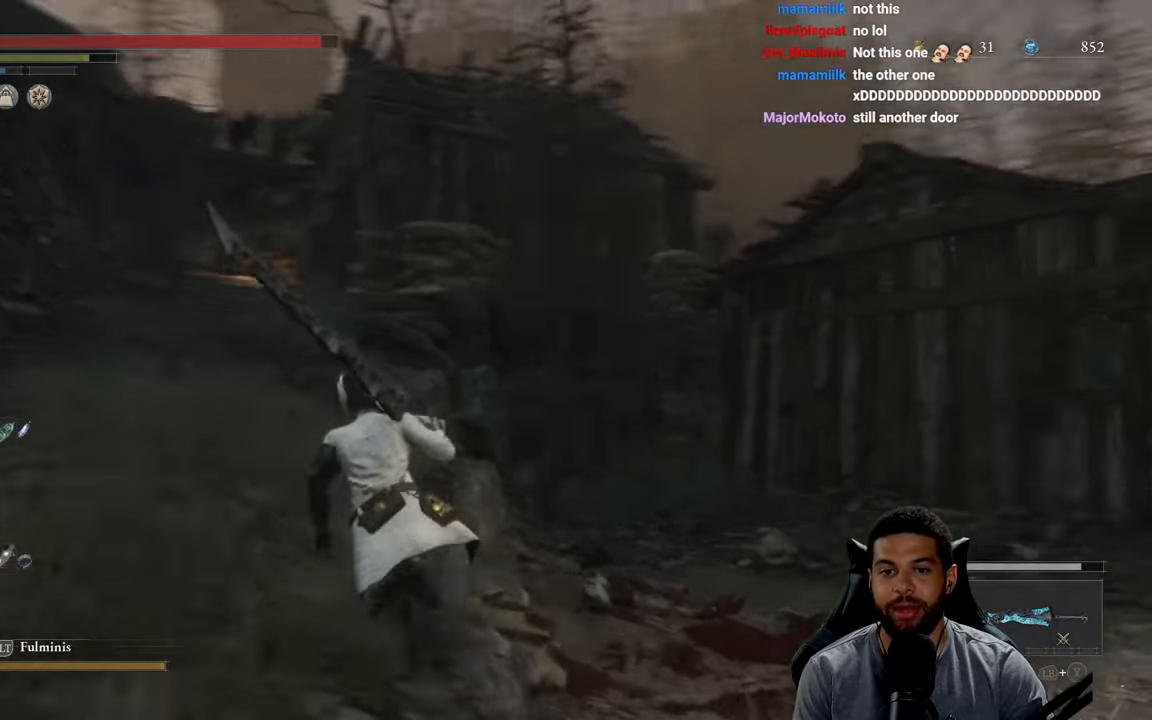
{"buttons": ["B"], "left_stick": "up-left", "right_stick": "center", "events": [[150, "right_stick", "center"]]}
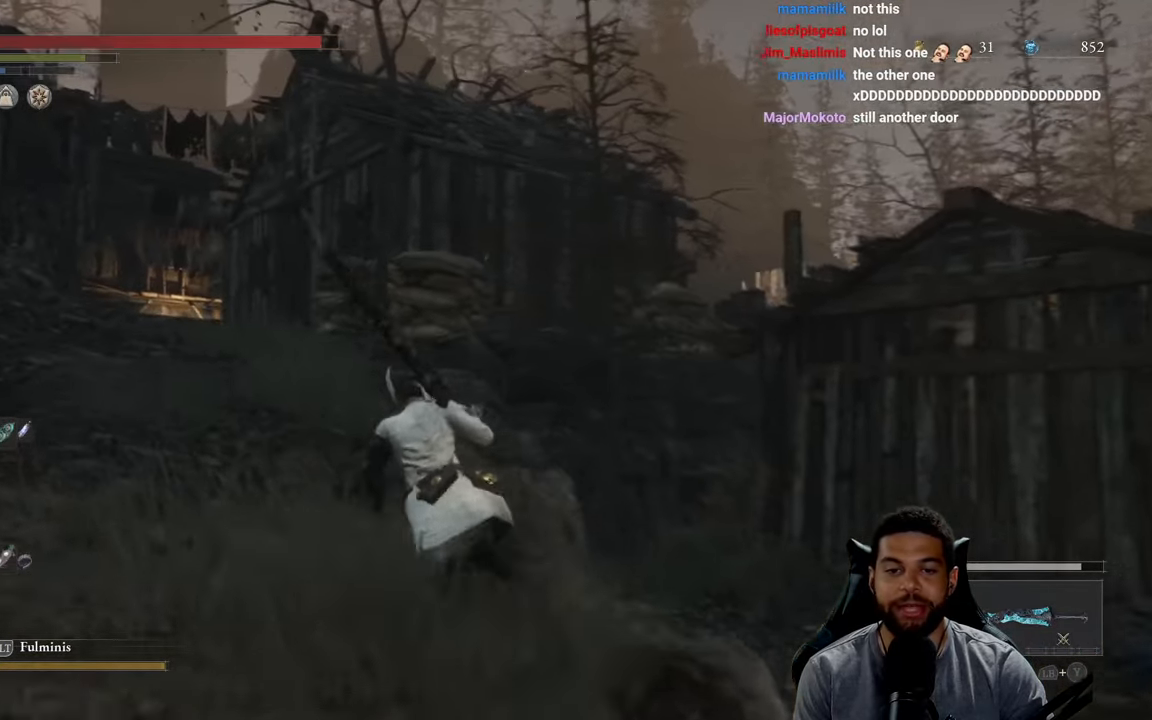
{"buttons": ["B"], "left_stick": "up-left", "right_stick": "down-right", "events": [[383, "right_stick", "down-right"]]}
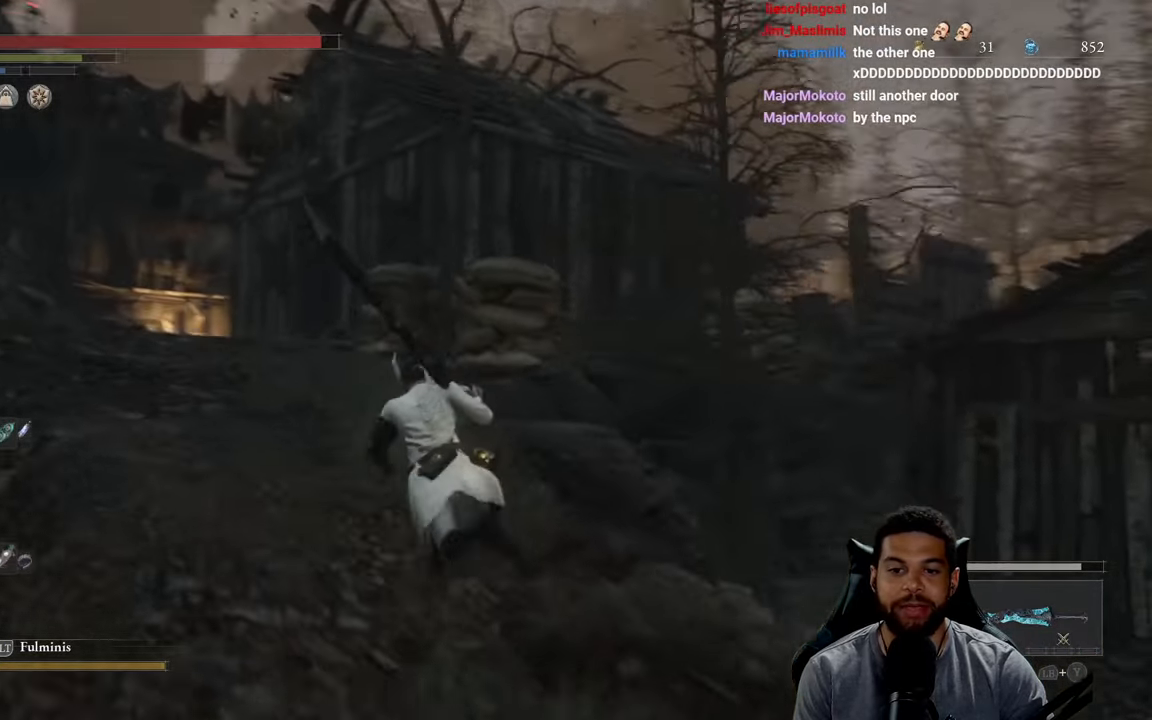
{"buttons": ["B"], "left_stick": "up-left", "right_stick": "down-right", "events": []}
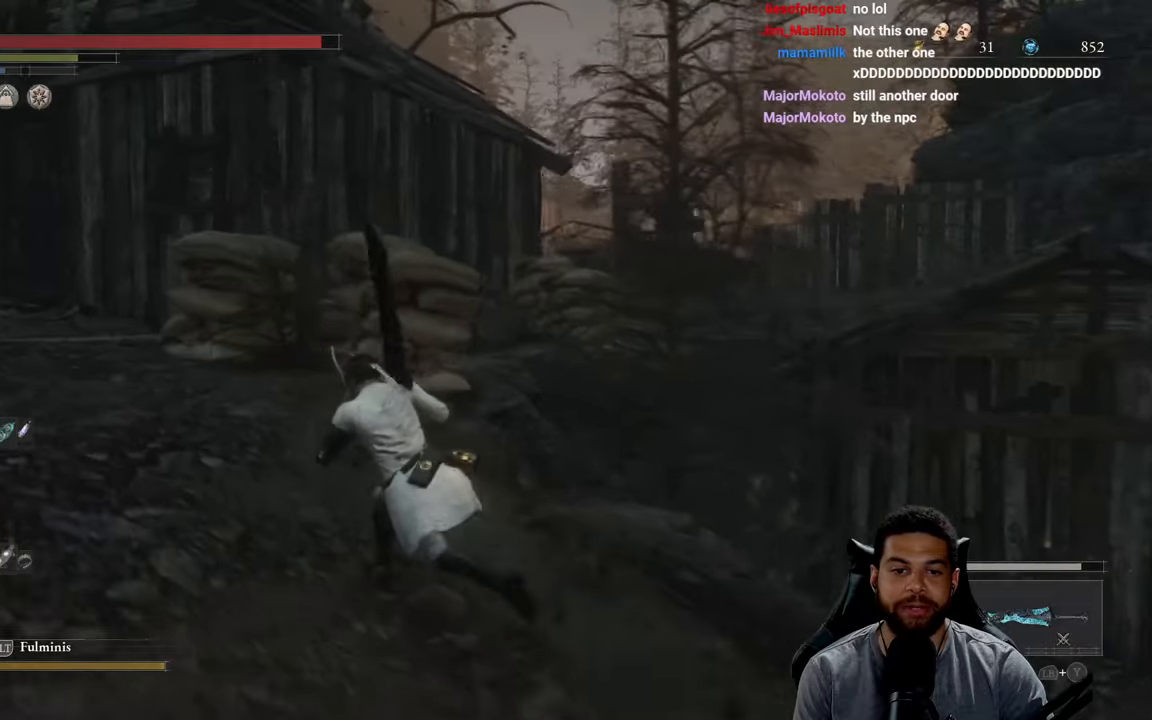
{"buttons": ["B"], "left_stick": "up-left", "right_stick": "center", "events": [[200, "right_stick", "center"]]}
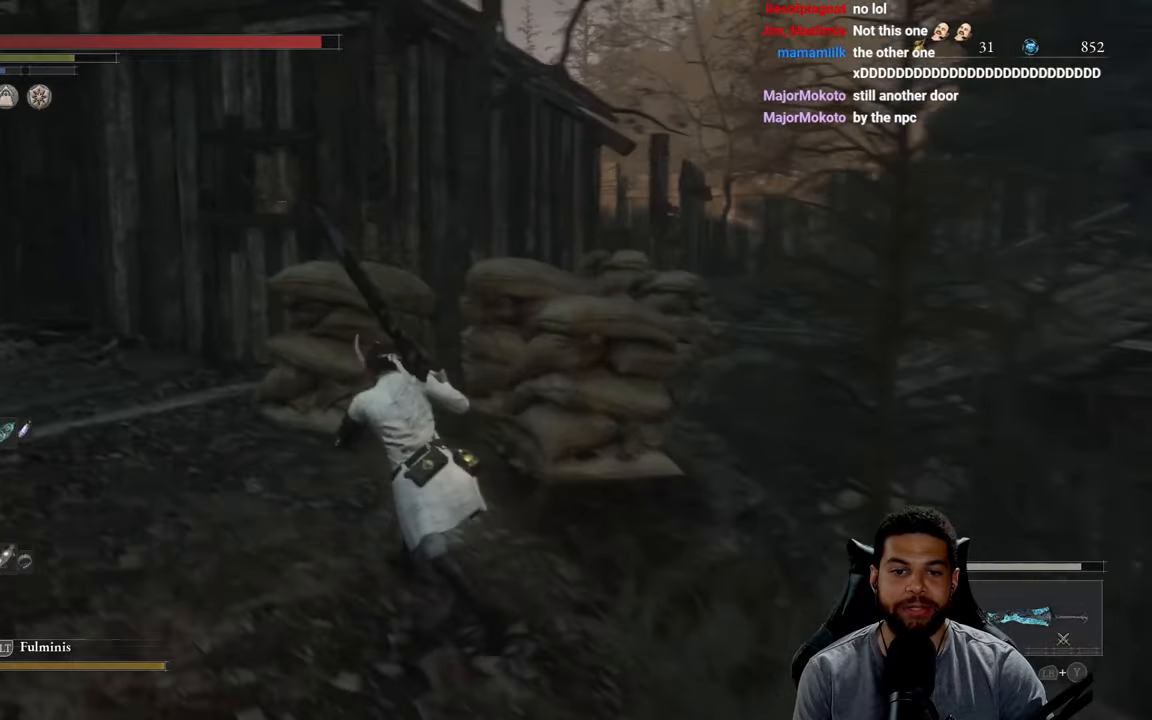
{"buttons": ["B"], "left_stick": "up-left", "right_stick": "center", "events": [[184, "right_stick", "left"], [400, "right_stick", "center"]]}
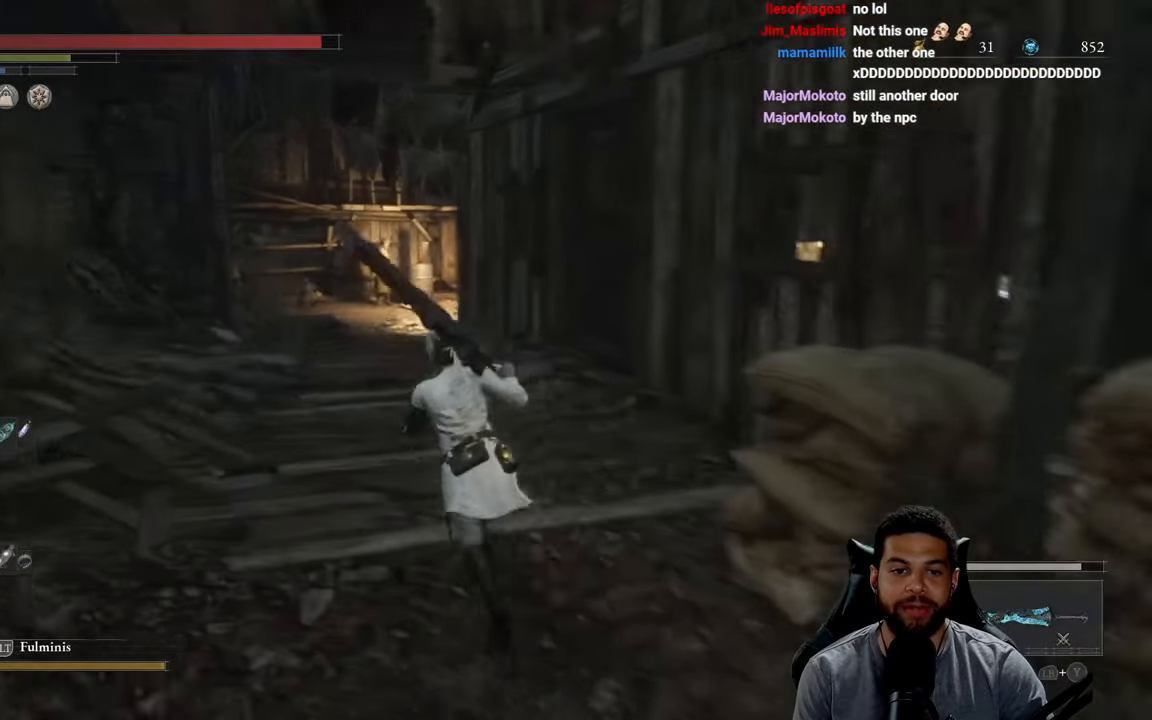
{"buttons": ["B"], "left_stick": "up-left", "right_stick": "right", "events": [[384, "right_stick", "right"]]}
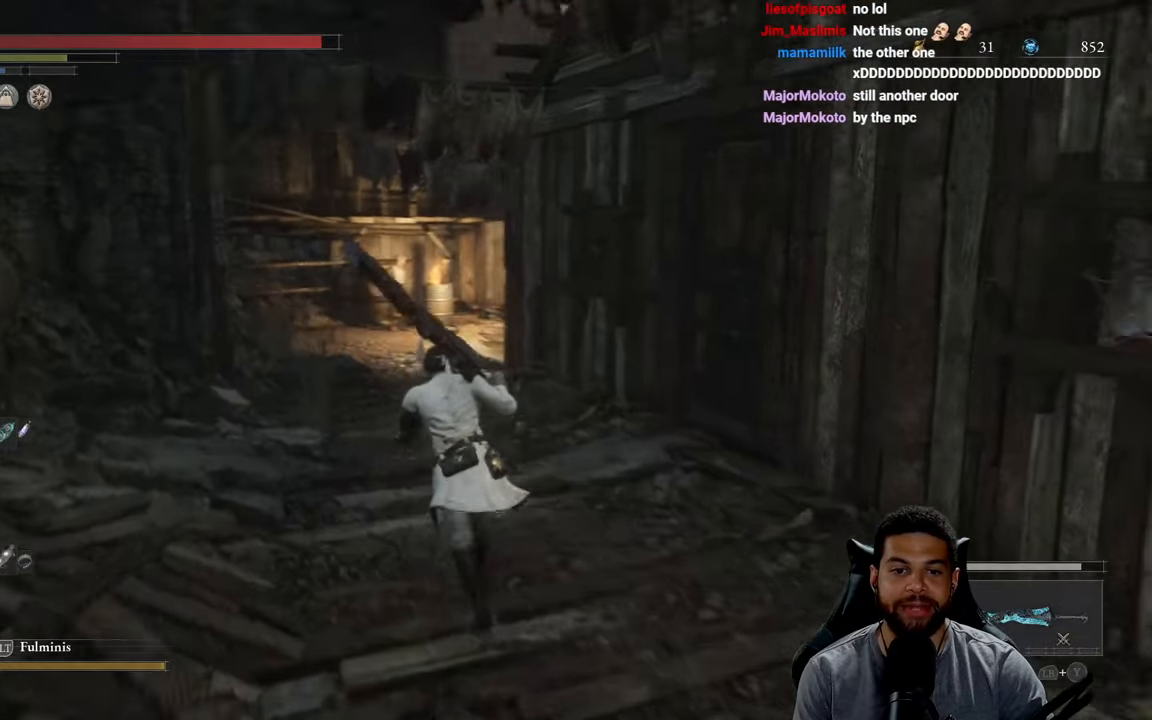
{"buttons": ["B"], "left_stick": "left", "right_stick": "right", "events": [[484, "left_stick", "left"]]}
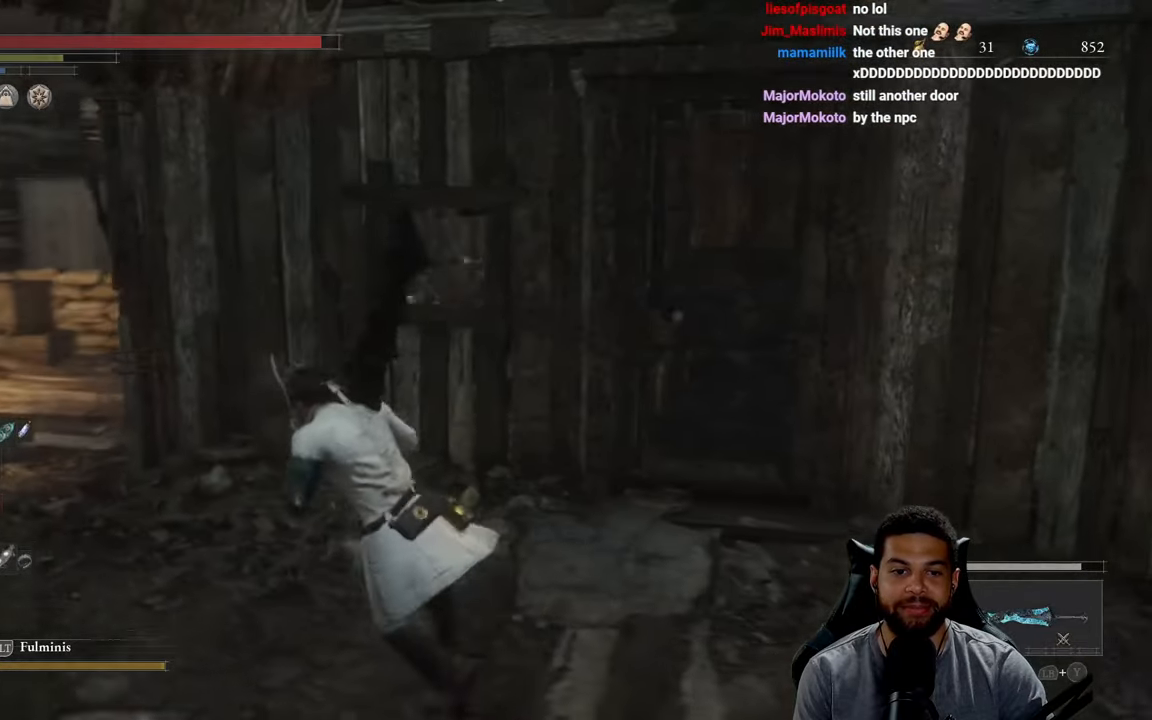
{"buttons": ["B"], "left_stick": "left", "right_stick": "right", "events": []}
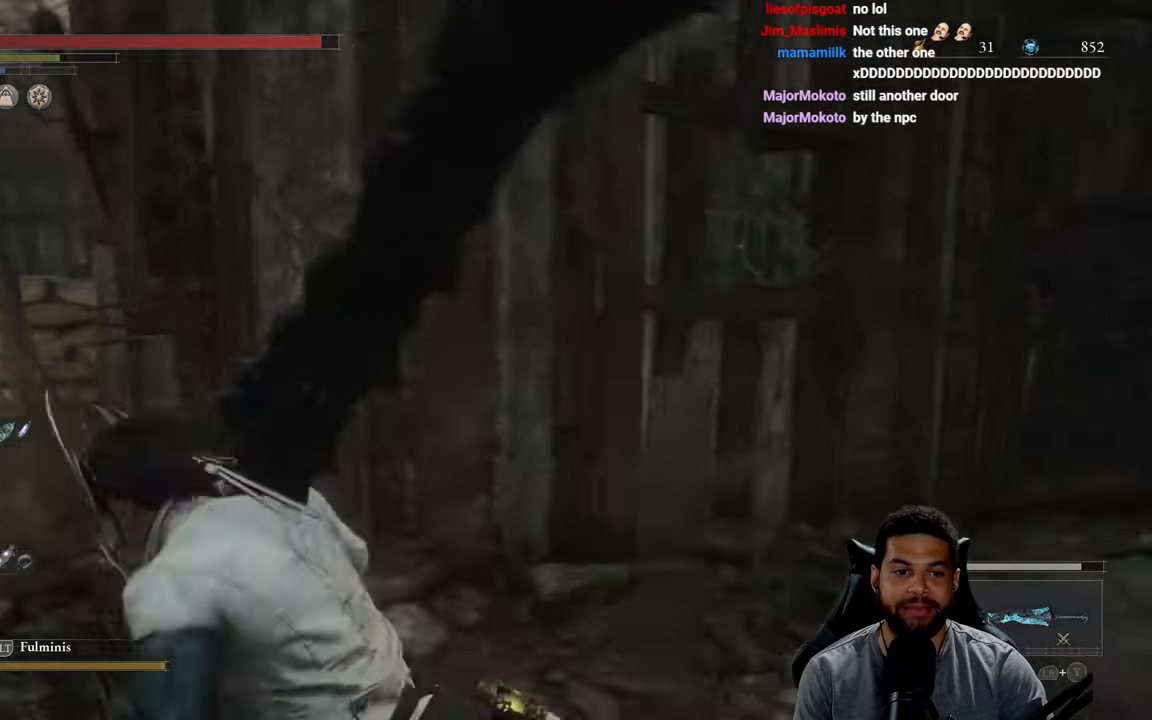
{"buttons": ["B"], "left_stick": "left", "right_stick": "right", "events": []}
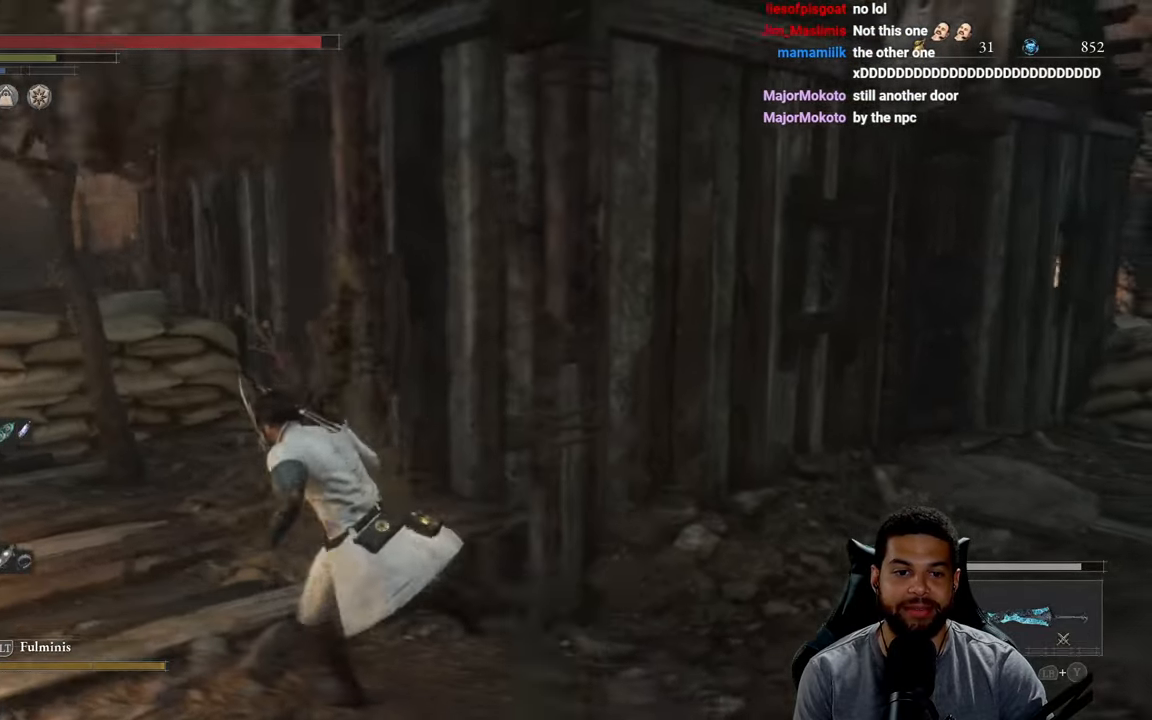
{"buttons": ["B"], "left_stick": "up-left", "right_stick": "right", "events": [[417, "left_stick", "up-left"]]}
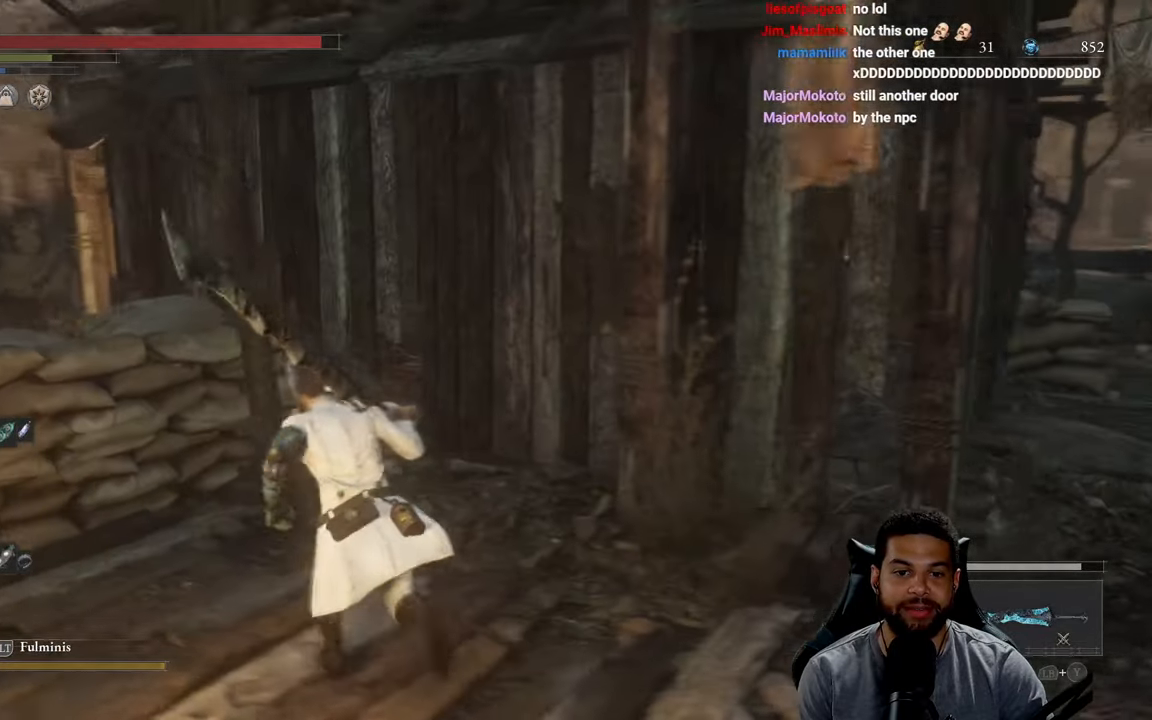
{"buttons": ["B"], "left_stick": "down", "right_stick": "left", "events": [[217, "right_stick", "center"], [317, "left_stick", "down-left"], [367, "left_stick", "down"], [417, "right_stick", "left"]]}
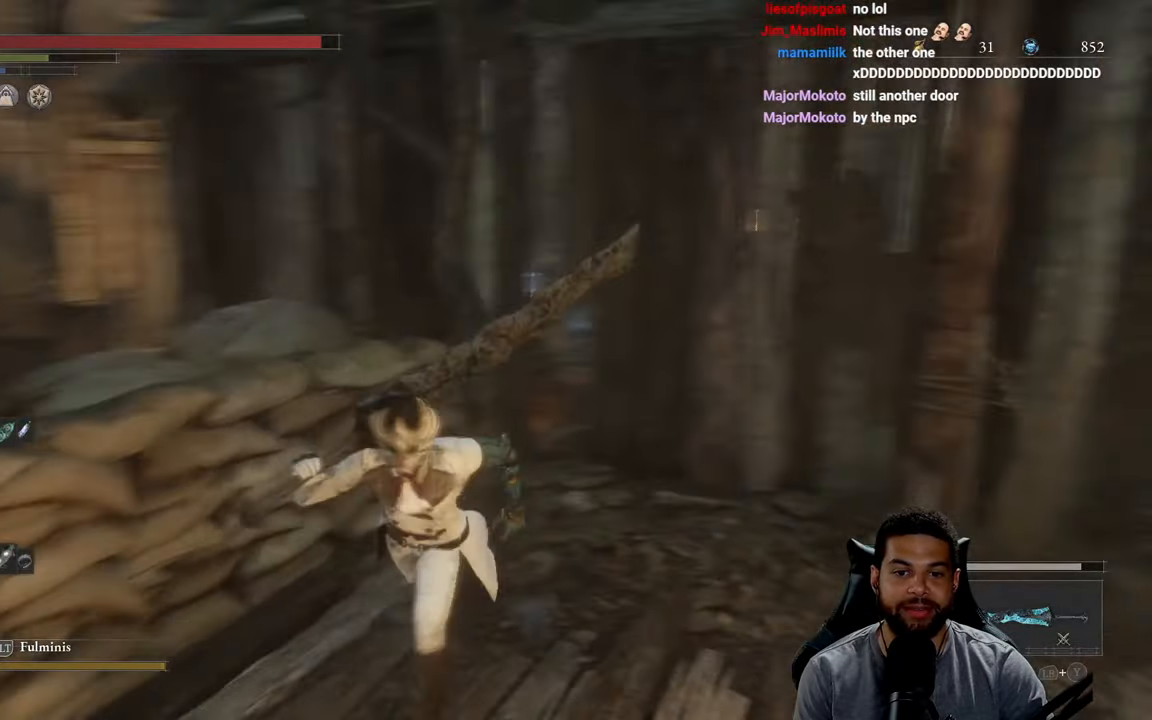
{"buttons": ["B"], "left_stick": "up-left", "right_stick": "left", "events": [[100, "left_stick", "down-left"], [234, "right_stick", "center"], [267, "left_stick", "left"], [400, "right_stick", "left"], [417, "left_stick", "up-left"]]}
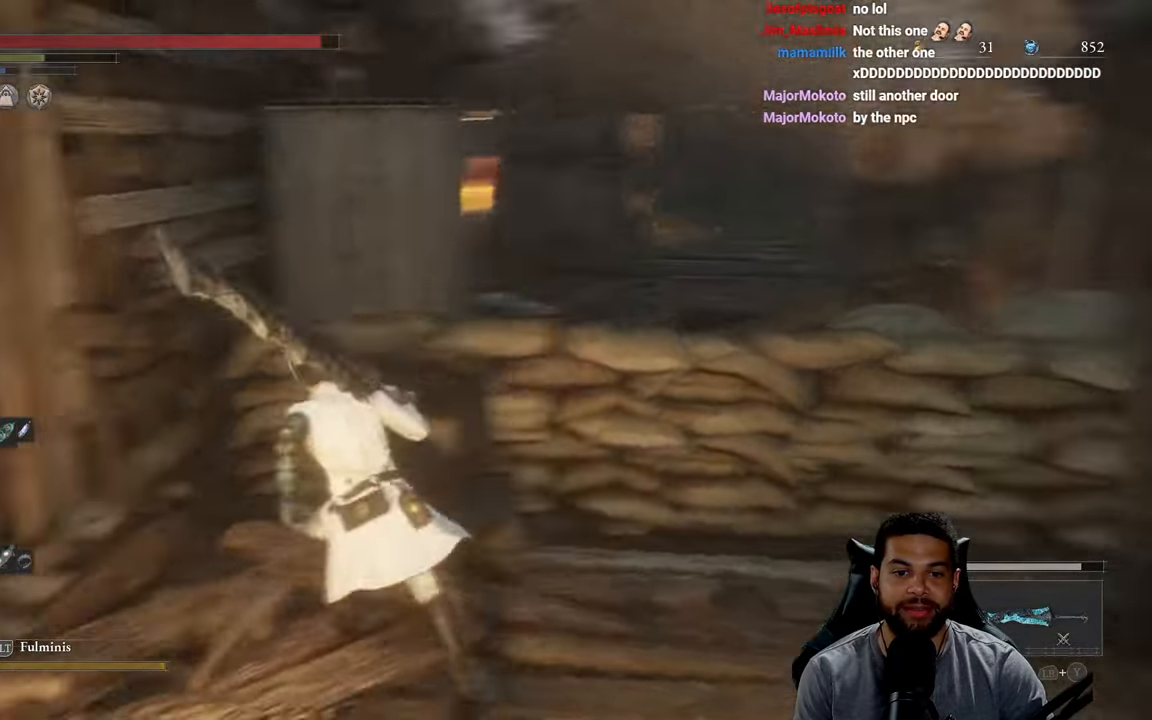
{"buttons": [], "left_stick": "down-right", "right_stick": "right", "events": [[84, "right_stick", "center"], [183, "left_stick", "down-left"], [250, "B", "up"], [383, "left_stick", "down-right"], [383, "right_stick", "right"]]}